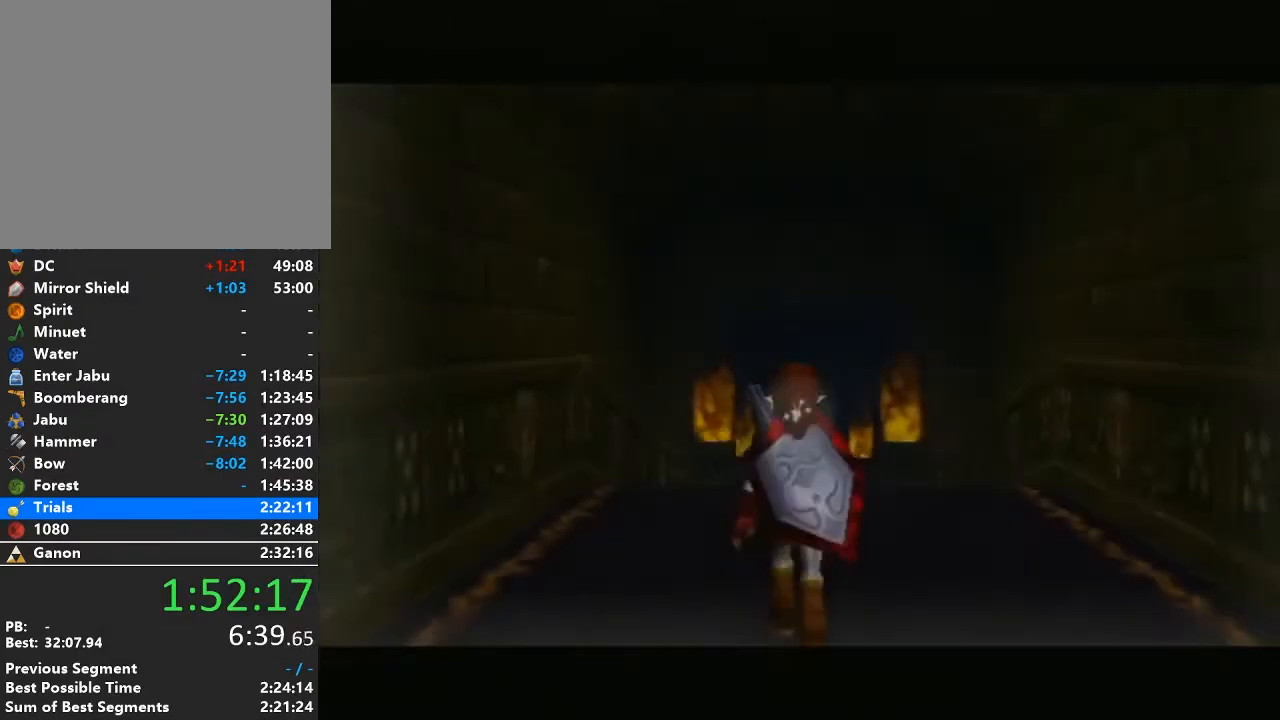
Gameplay with a controller (Nintendo layout); each line is a JSON object with the inputs held at the frame after it. "events" lists button and stick changes between this image and that frame as [ms after this image, input, new state], when the widget could be followed in between. Not read: L3 R3.
{"buttons": [], "left_stick": "up", "right_stick": "center", "events": []}
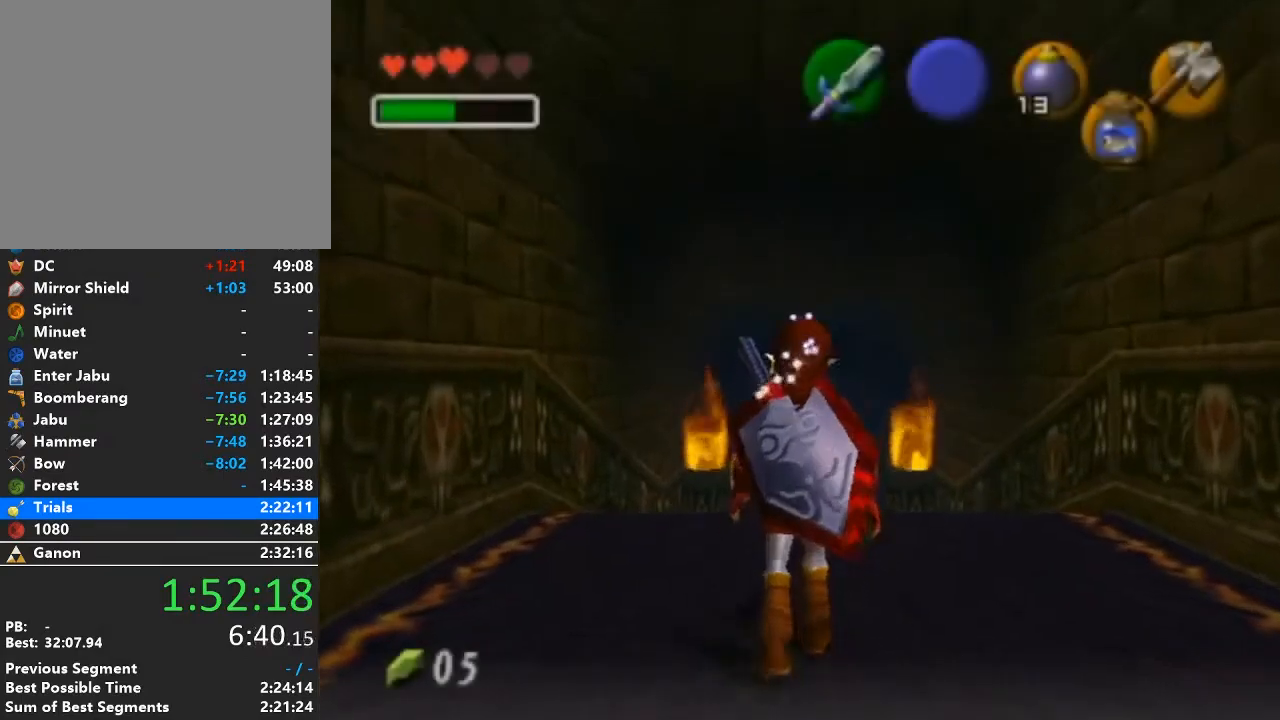
{"buttons": ["L1"], "left_stick": "down", "right_stick": "center", "events": [[317, "left_stick", "down"], [450, "L1", "down"]]}
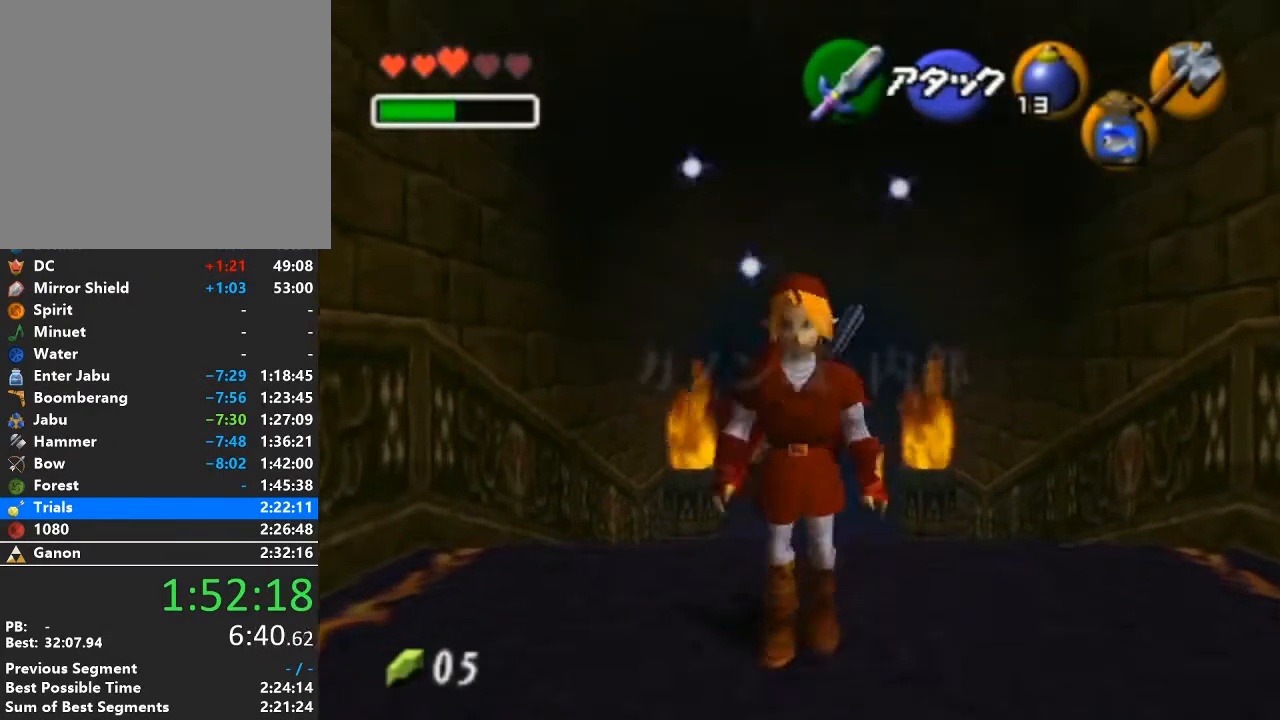
{"buttons": ["L1"], "left_stick": "down", "right_stick": "center", "events": []}
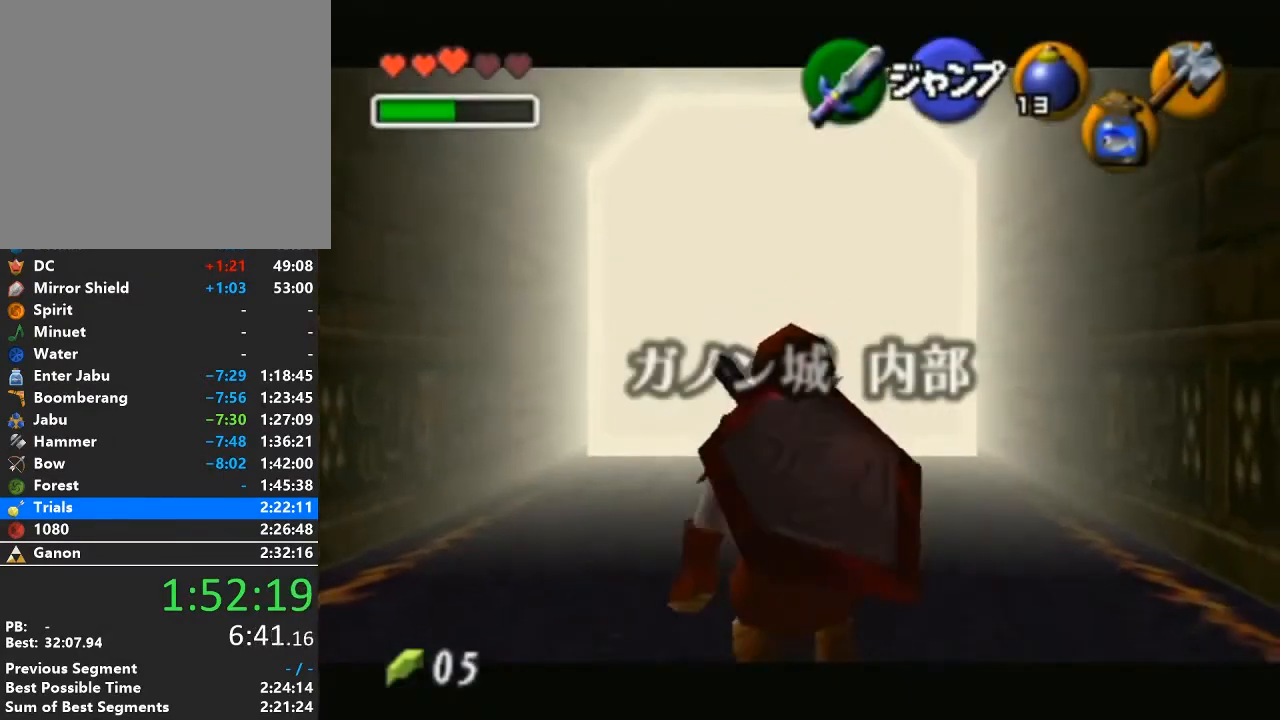
{"buttons": ["L1"], "left_stick": "down", "right_stick": "center", "events": []}
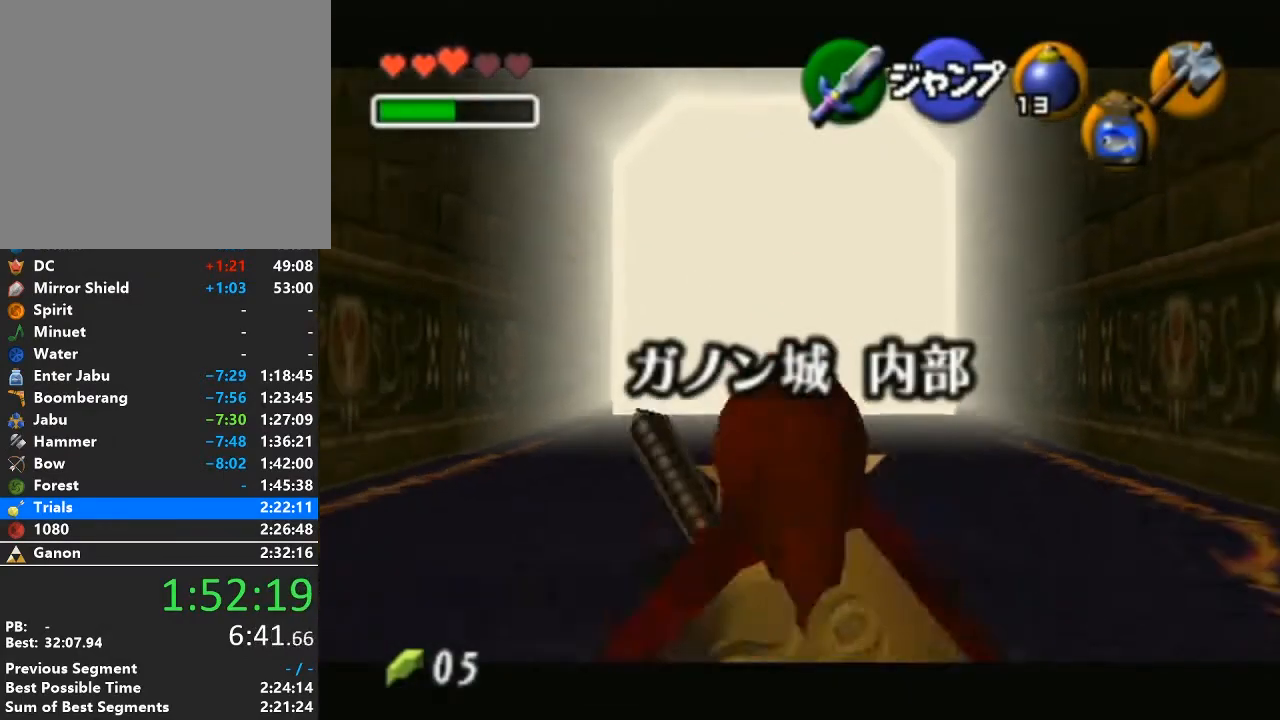
{"buttons": ["L1"], "left_stick": "down", "right_stick": "center", "events": []}
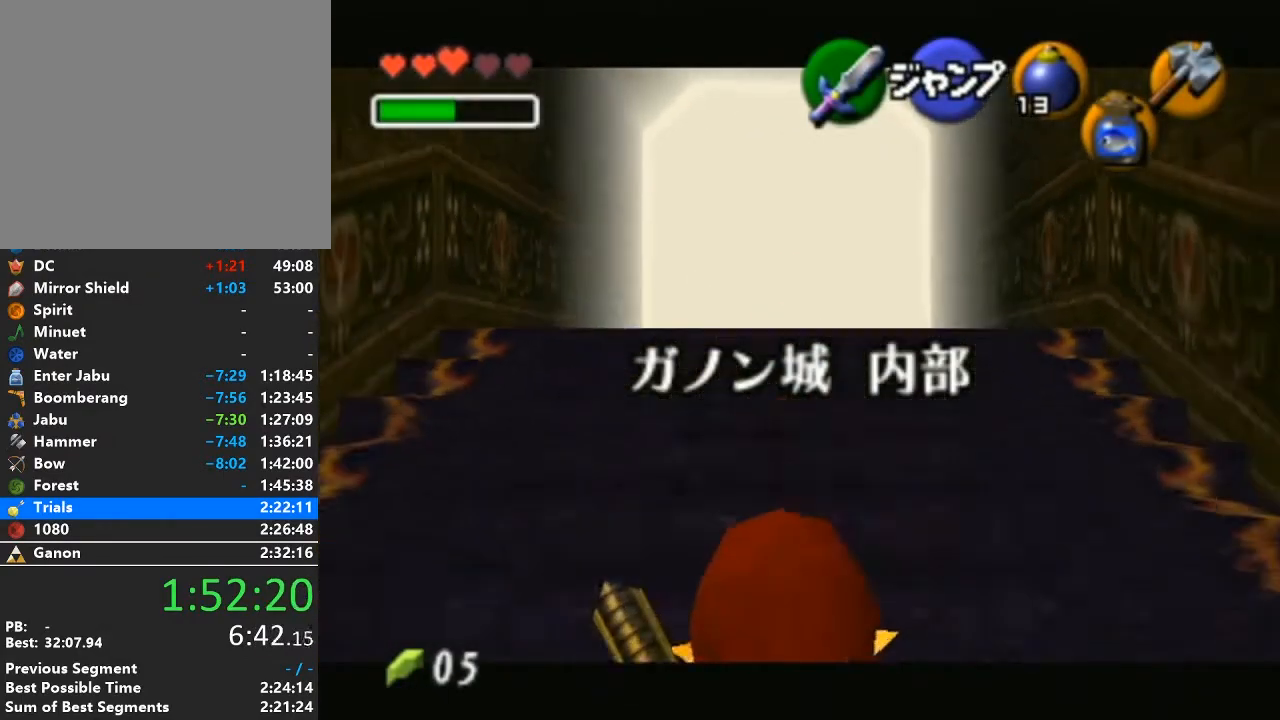
{"buttons": ["L1"], "left_stick": "down", "right_stick": "center", "events": [[283, "START", "down"], [500, "START", "up"]]}
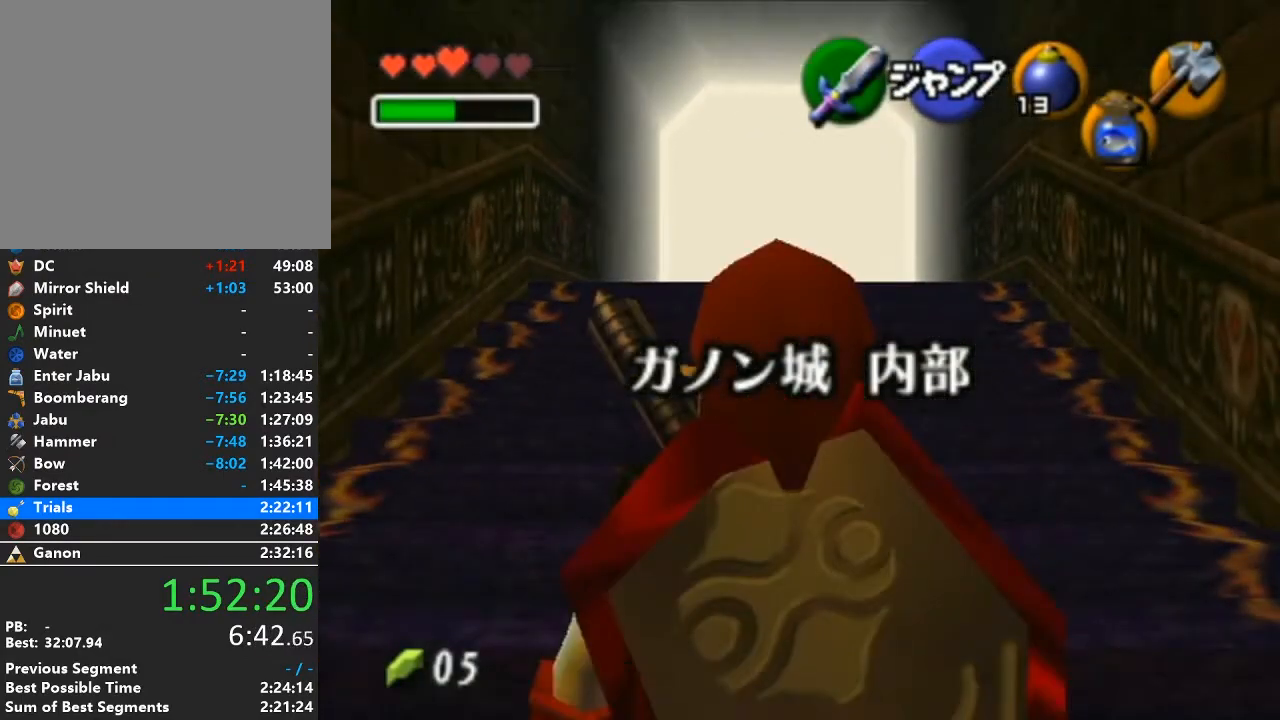
{"buttons": [], "left_stick": "center", "right_stick": "center", "events": [[233, "left_stick", "center"], [250, "L1", "up"]]}
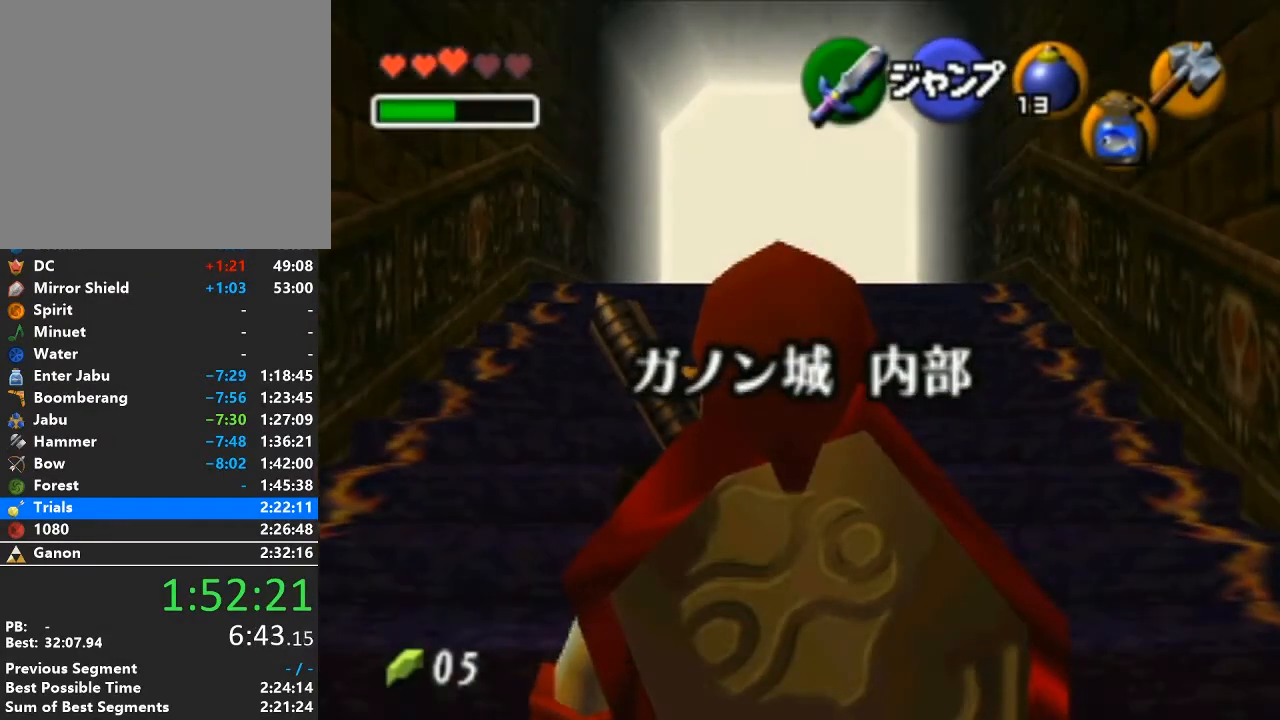
{"buttons": [], "left_stick": "center", "right_stick": "center", "events": []}
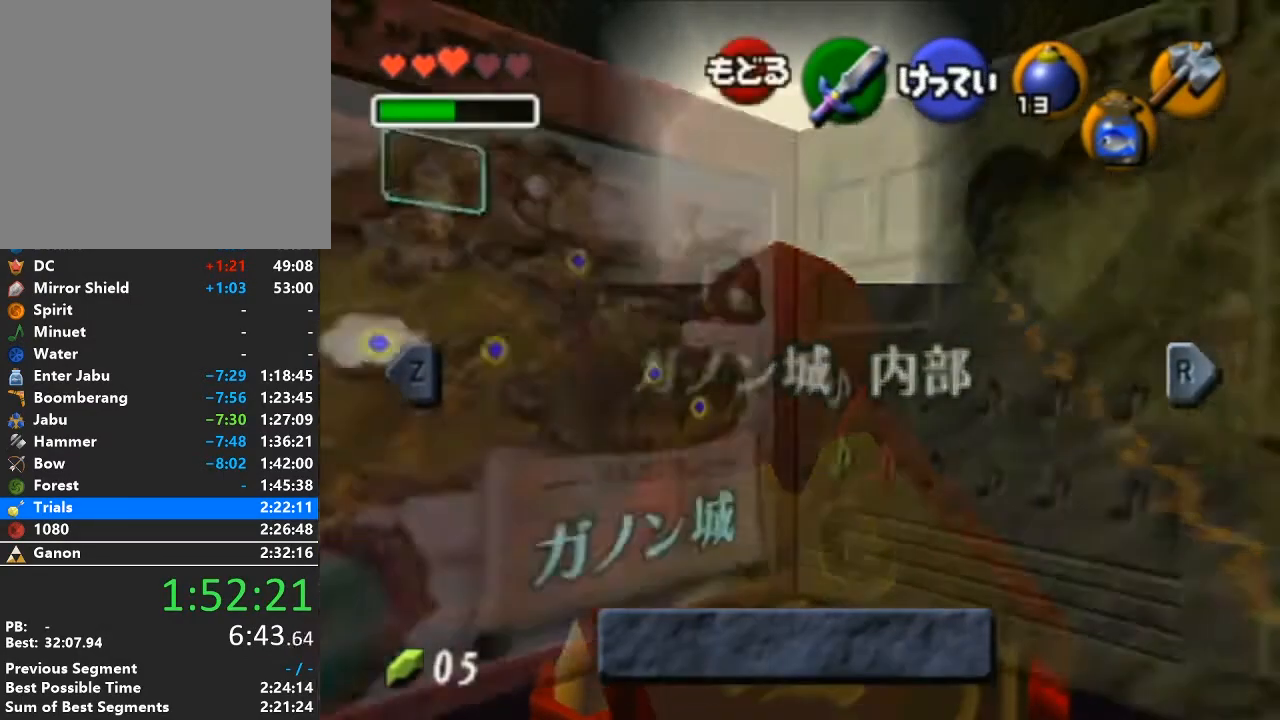
{"buttons": ["L1"], "left_stick": "center", "right_stick": "center", "events": [[350, "L1", "down"]]}
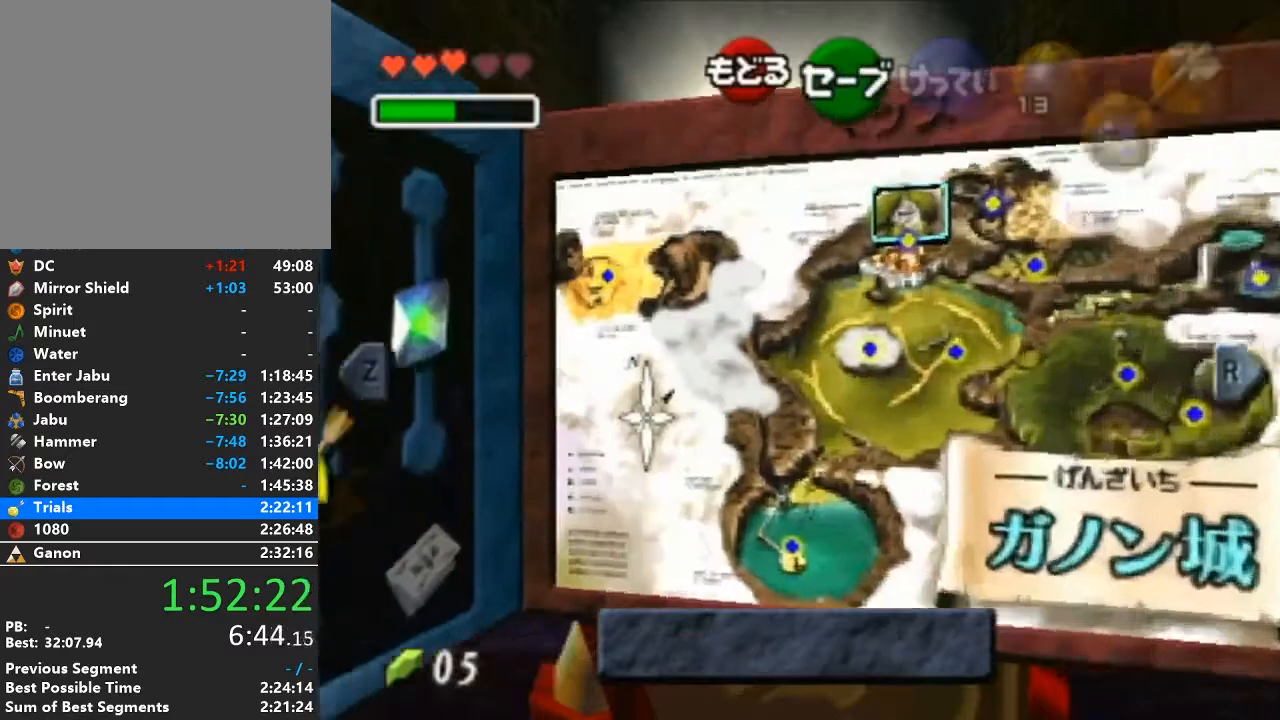
{"buttons": [], "left_stick": "center", "right_stick": "center", "events": [[33, "L1", "up"], [350, "left_stick", "left"], [483, "left_stick", "center"]]}
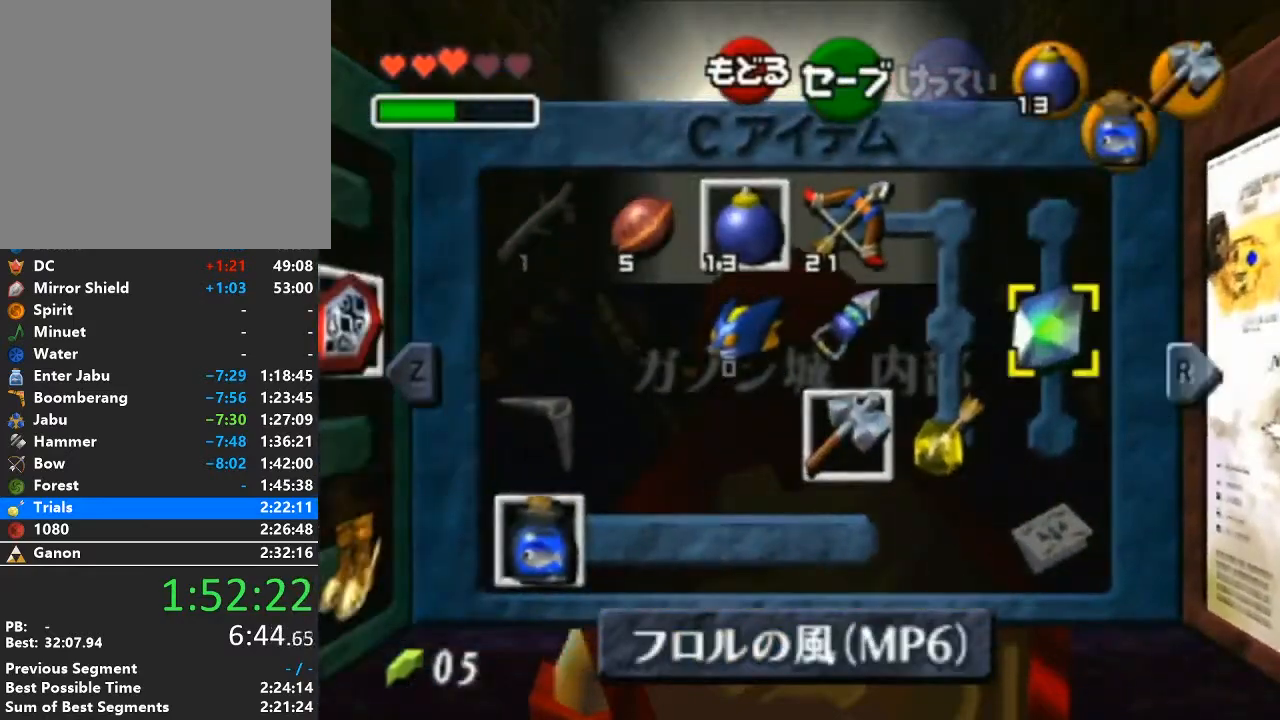
{"buttons": [], "left_stick": "center", "right_stick": "center", "events": [[33, "left_stick", "left"], [167, "left_stick", "center"], [250, "left_stick", "left"], [383, "left_stick", "center"]]}
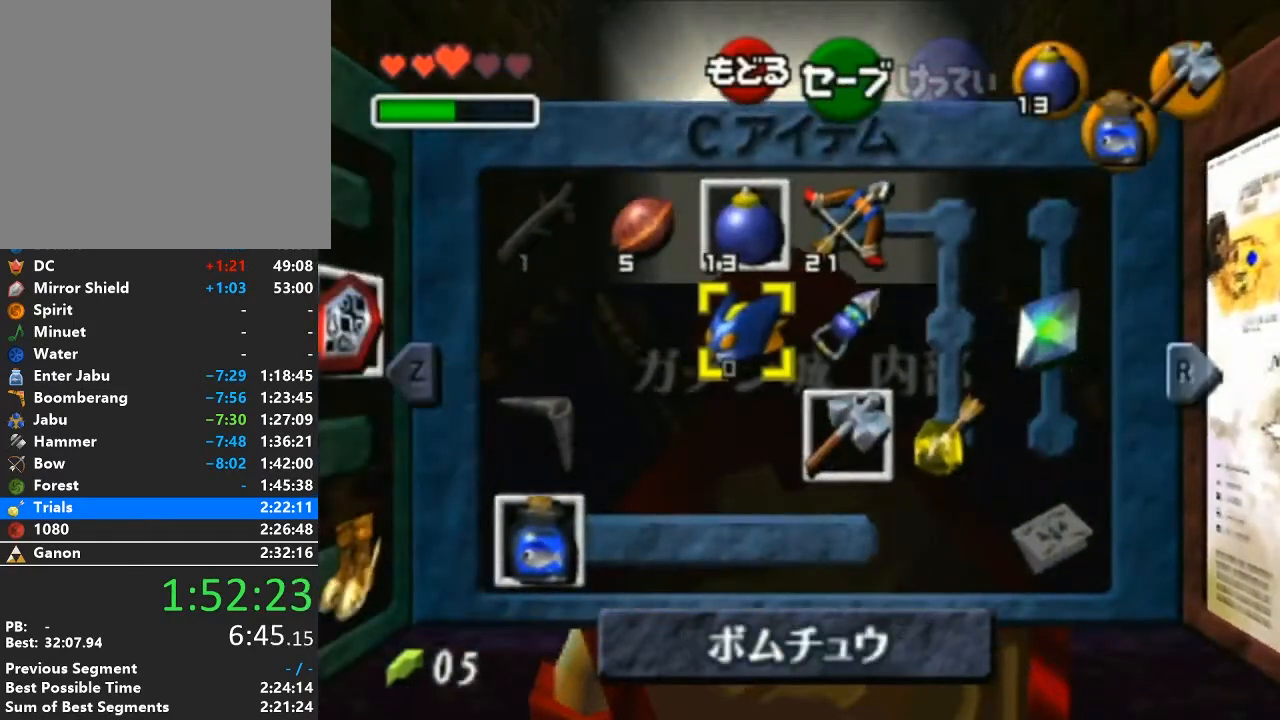
{"buttons": ["Z"], "left_stick": "center", "right_stick": "center", "events": [[33, "left_stick", "up"], [217, "left_stick", "center"], [283, "left_stick", "right"], [383, "Z", "down"], [450, "left_stick", "center"]]}
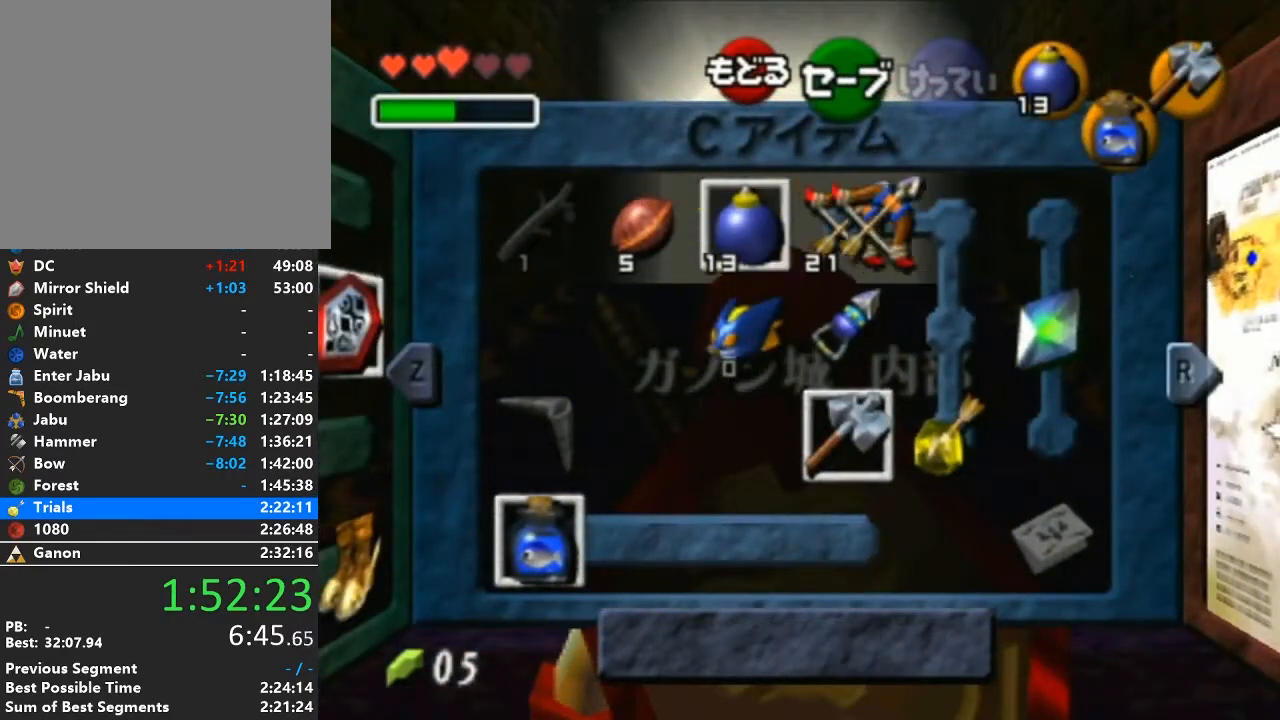
{"buttons": ["L1"], "left_stick": "down", "right_stick": "center", "events": [[33, "Z", "up"], [283, "START", "down"], [383, "L1", "down"], [383, "START", "up"], [417, "left_stick", "down"]]}
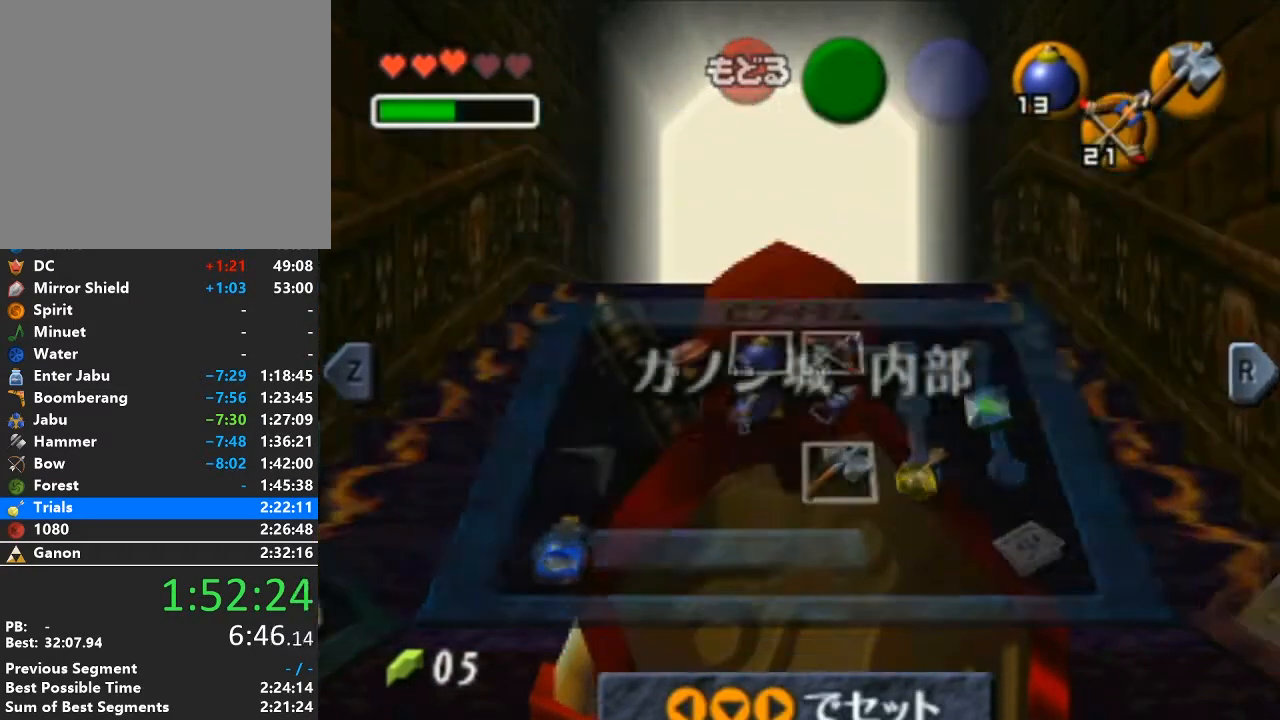
{"buttons": ["L1"], "left_stick": "down", "right_stick": "center", "events": []}
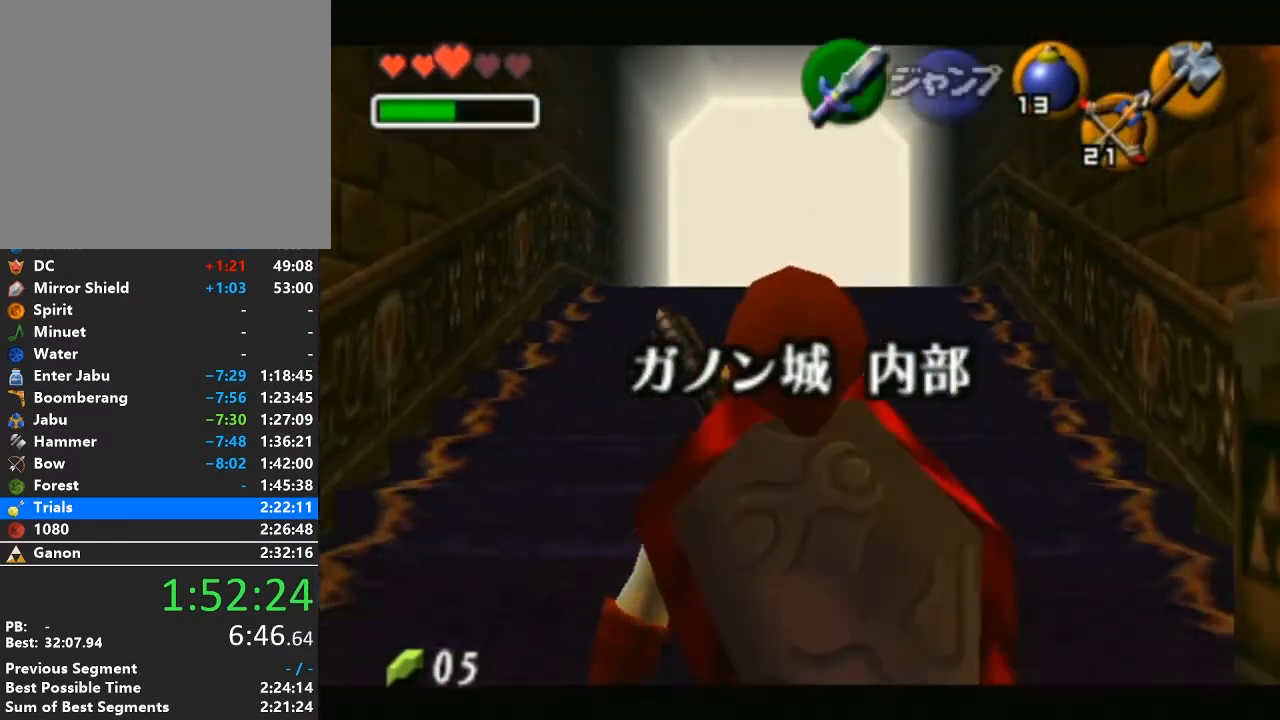
{"buttons": ["L1"], "left_stick": "center", "right_stick": "center", "events": [[233, "START", "down"], [417, "START", "up"], [500, "left_stick", "center"]]}
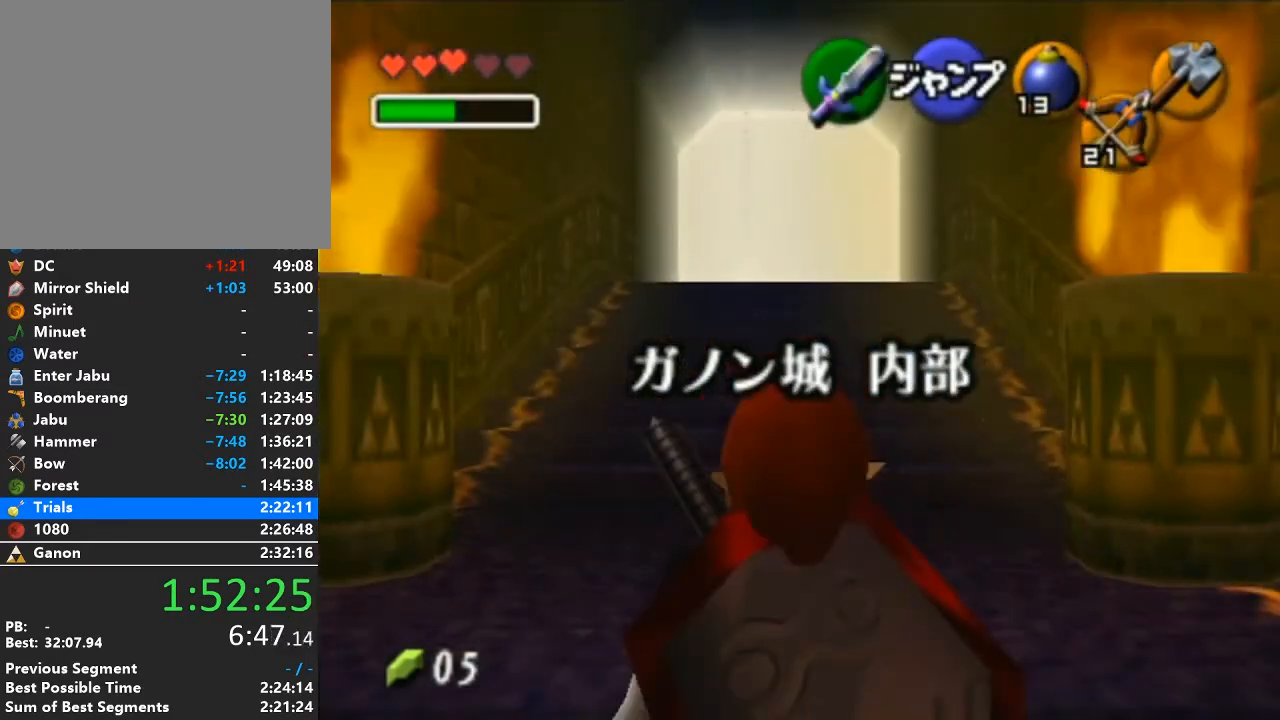
{"buttons": [], "left_stick": "center", "right_stick": "center", "events": [[67, "L1", "up"]]}
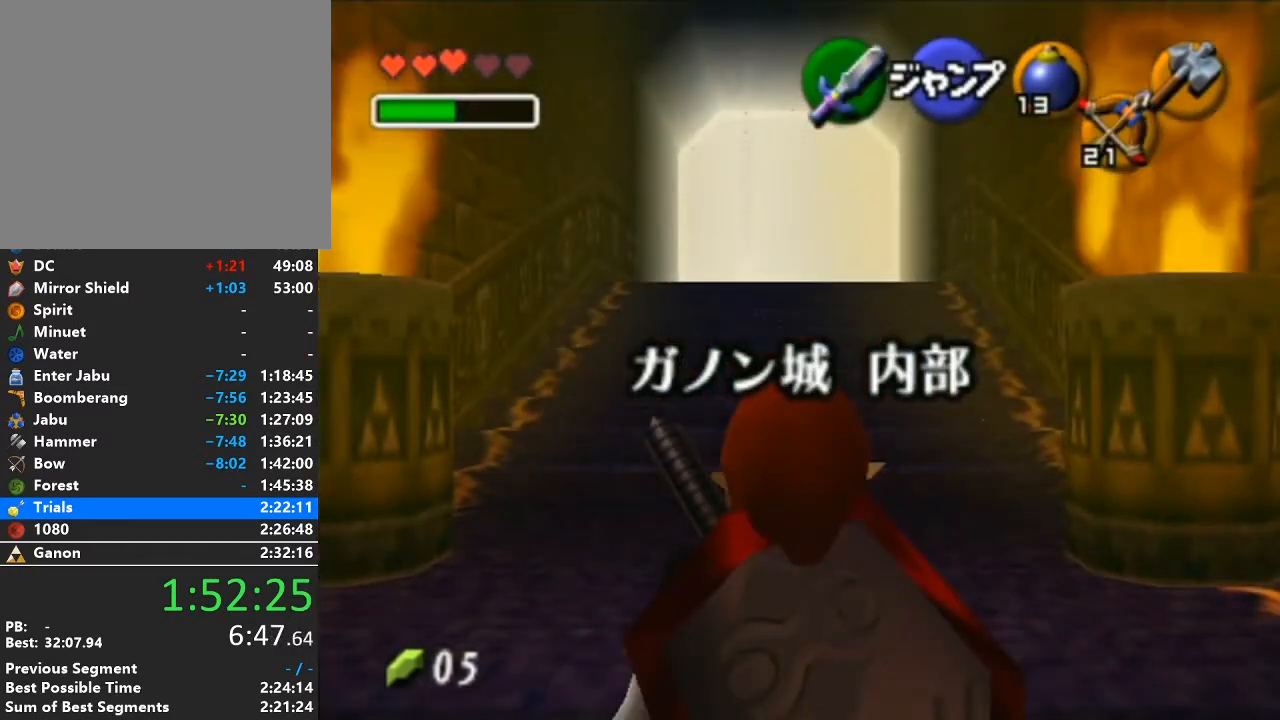
{"buttons": [], "left_stick": "center", "right_stick": "center", "events": []}
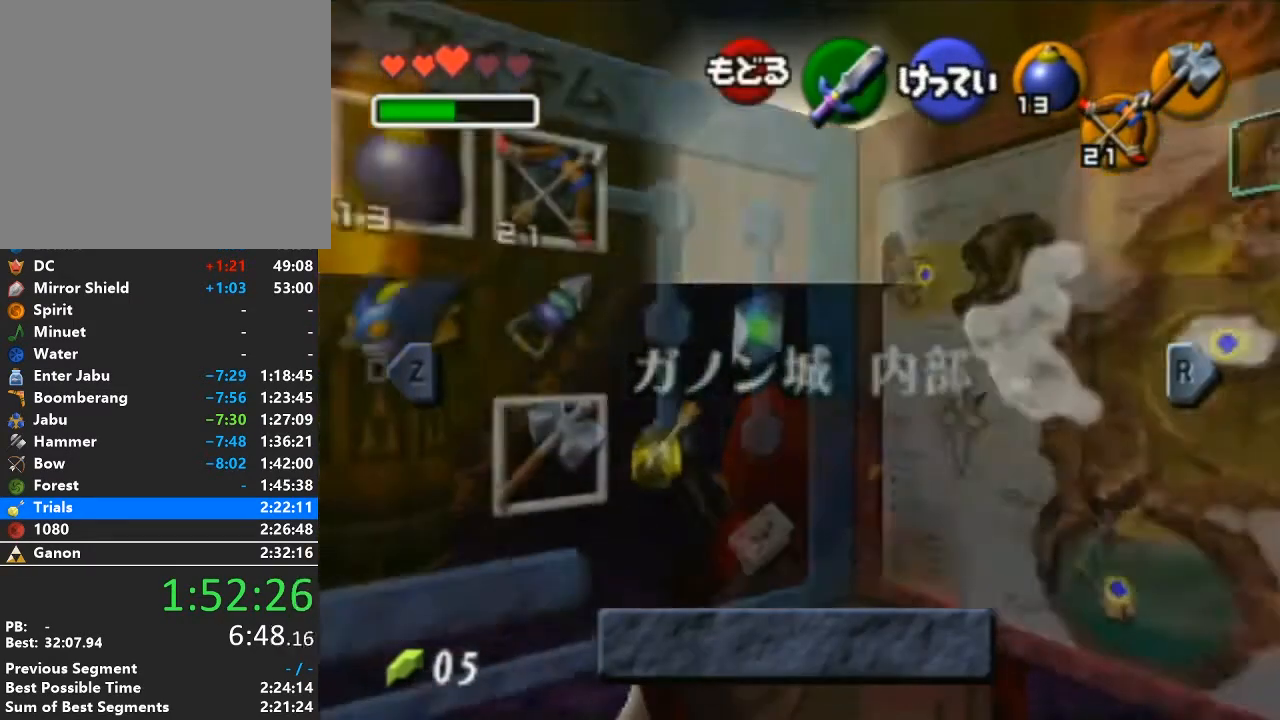
{"buttons": [], "left_stick": "left", "right_stick": "center", "events": [[467, "left_stick", "left"]]}
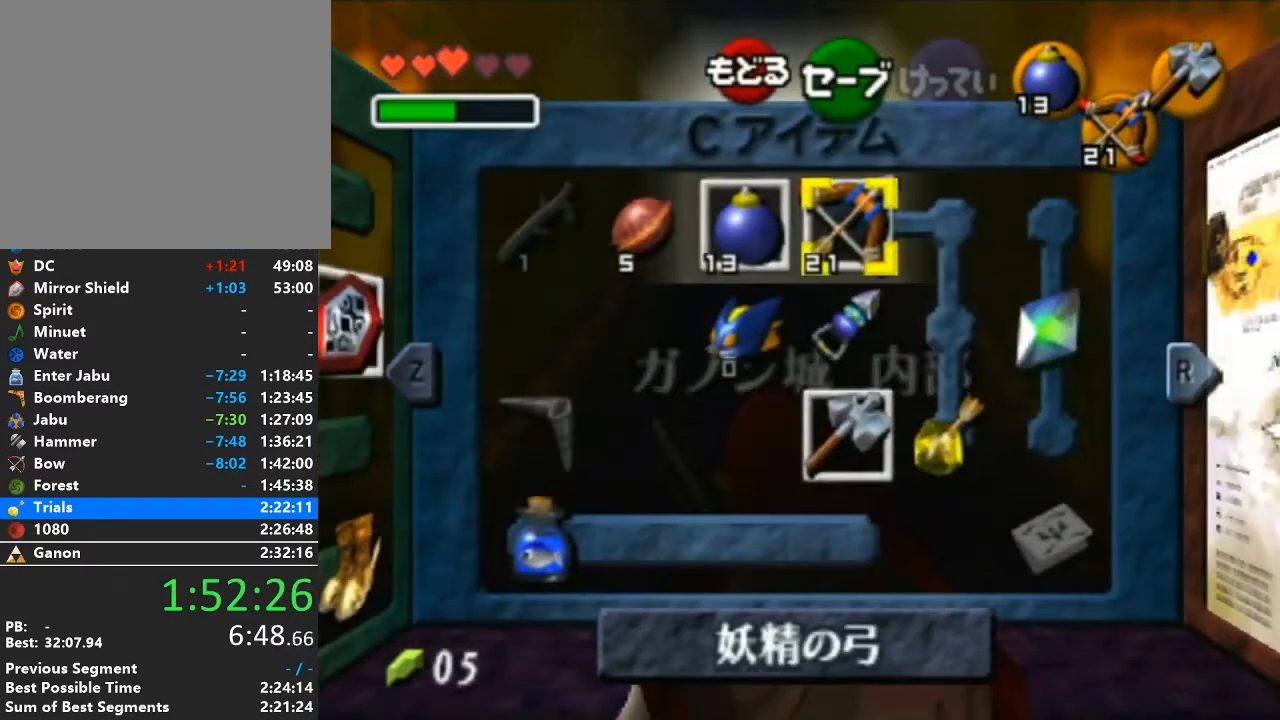
{"buttons": ["R1"], "left_stick": "center", "right_stick": "center", "events": [[100, "left_stick", "center"], [200, "left_stick", "left"], [450, "R1", "down"], [483, "left_stick", "center"]]}
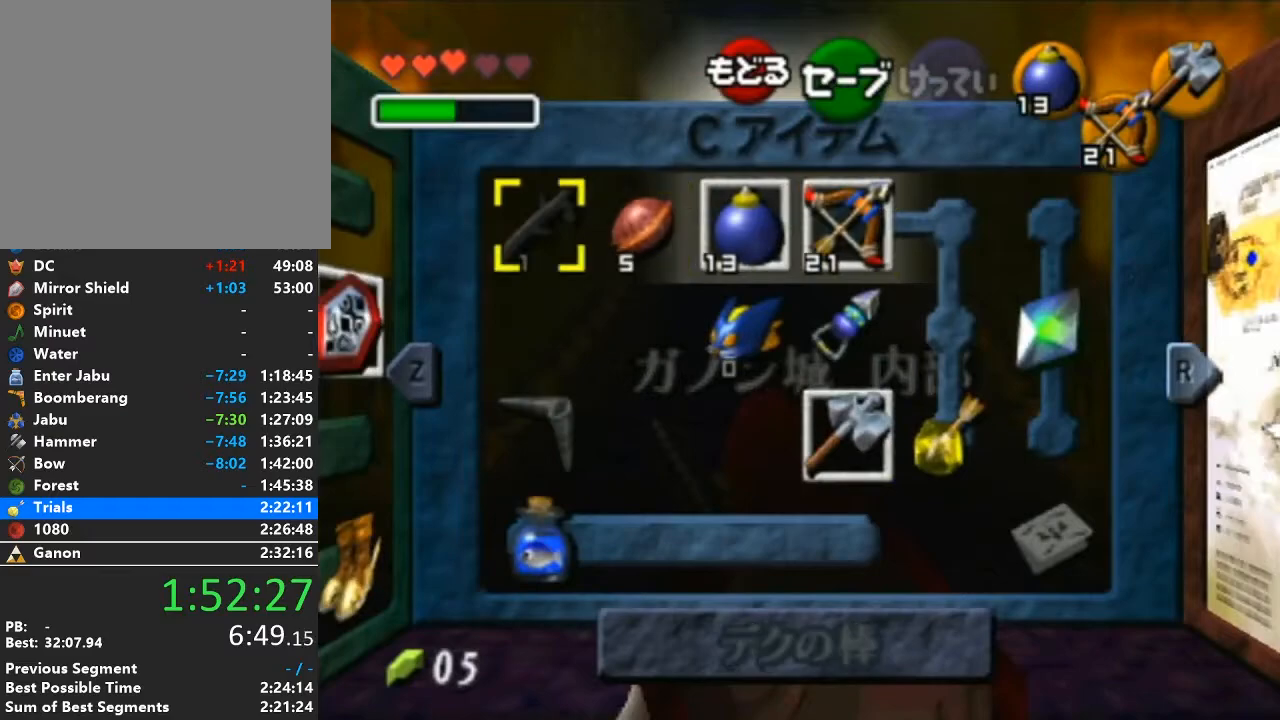
{"buttons": ["L1"], "left_stick": "center", "right_stick": "center", "events": [[100, "R1", "up"], [450, "L1", "down"]]}
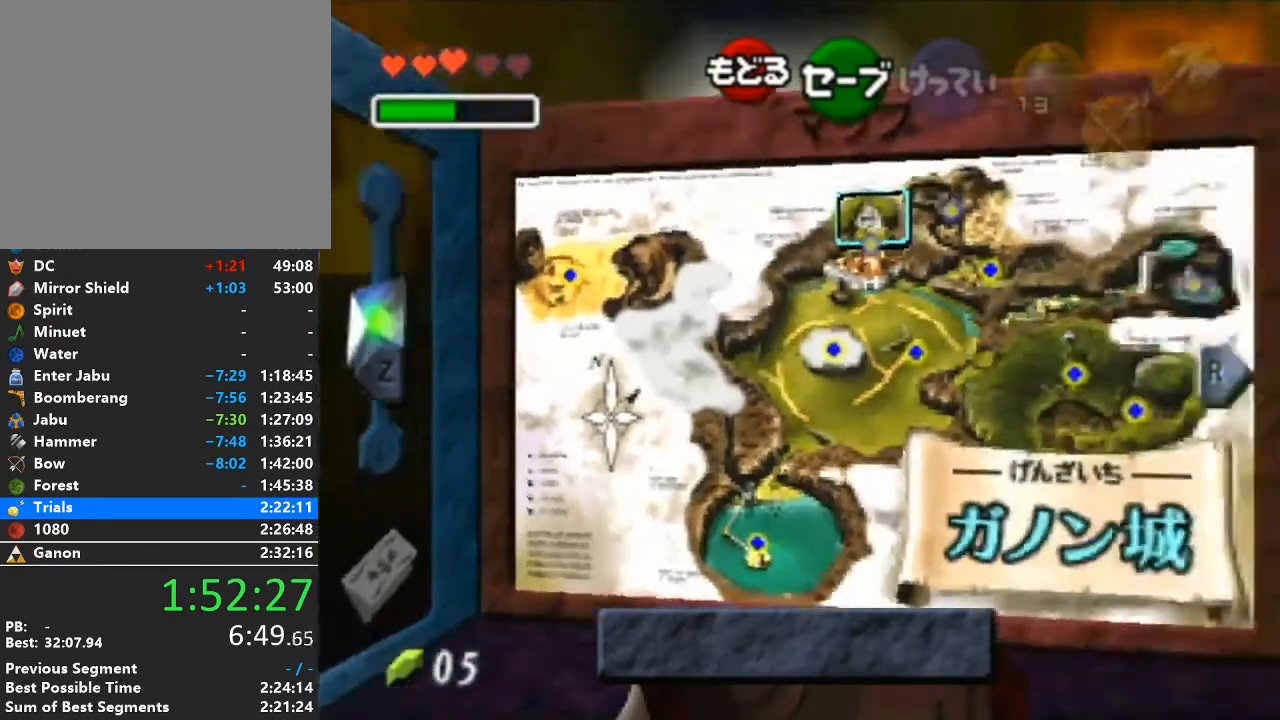
{"buttons": [], "left_stick": "center", "right_stick": "center", "events": [[100, "L1", "up"], [350, "L1", "down"], [467, "L1", "up"]]}
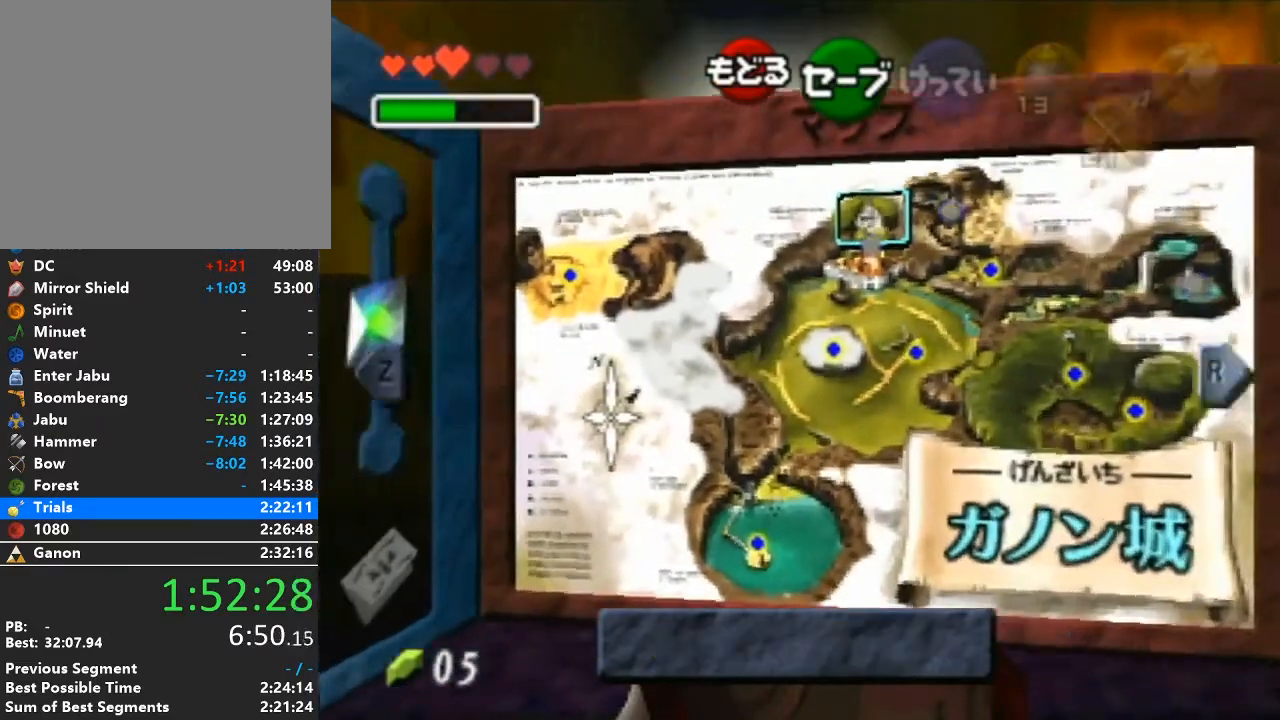
{"buttons": [], "left_stick": "center", "right_stick": "center", "events": [[317, "left_stick", "up-left"], [350, "X", "down"], [483, "X", "up"], [483, "left_stick", "center"]]}
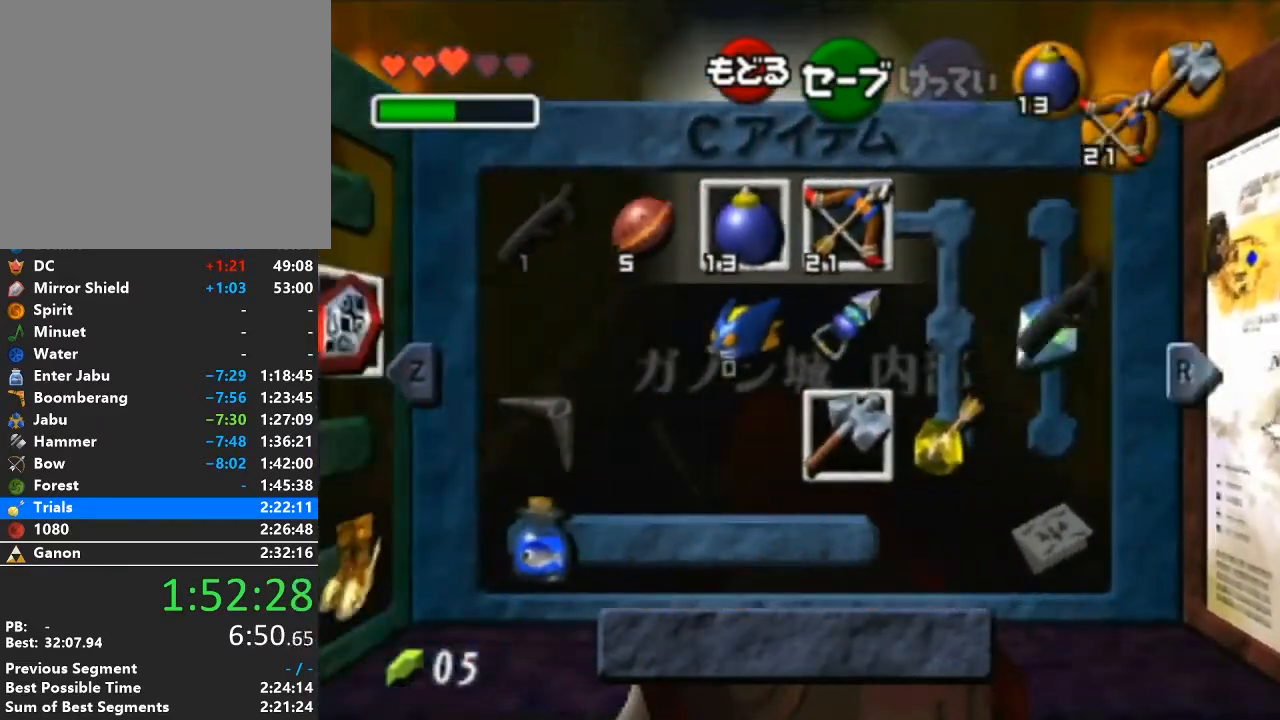
{"buttons": ["L1"], "left_stick": "down", "right_stick": "center", "events": [[217, "START", "down"], [317, "START", "up"], [350, "L1", "down"], [383, "left_stick", "down"]]}
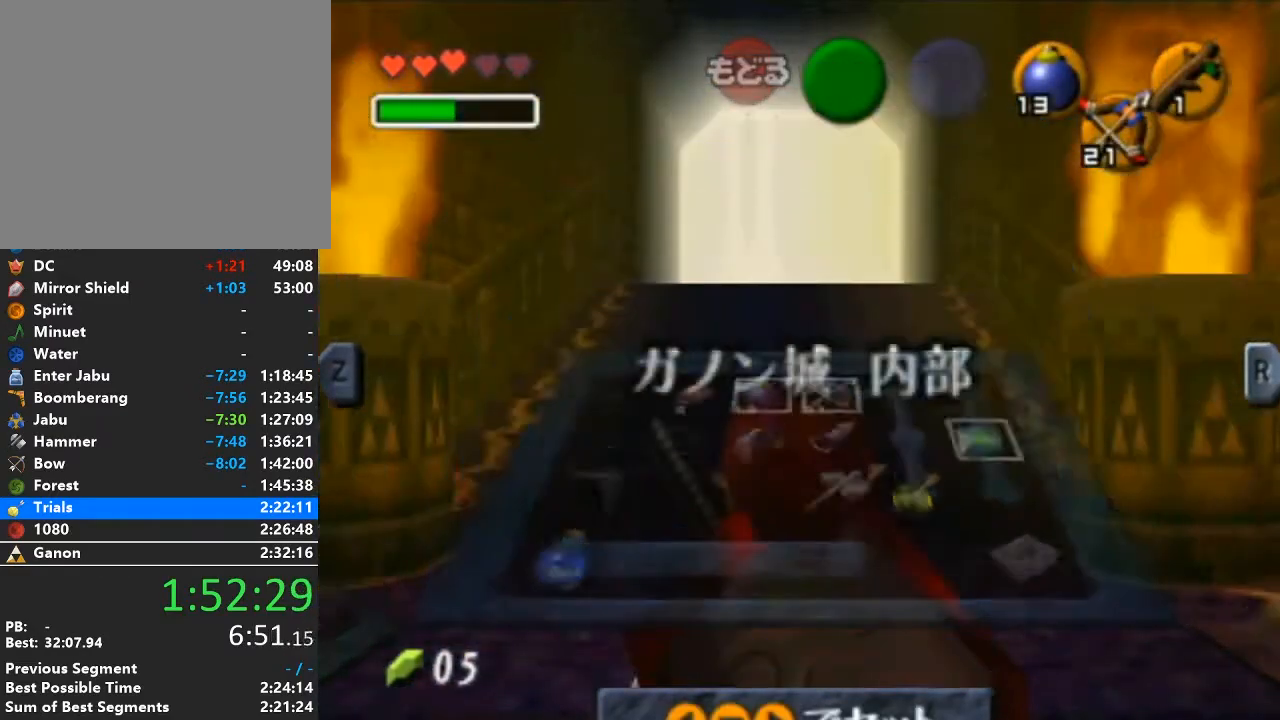
{"buttons": ["L1"], "left_stick": "down", "right_stick": "center", "events": []}
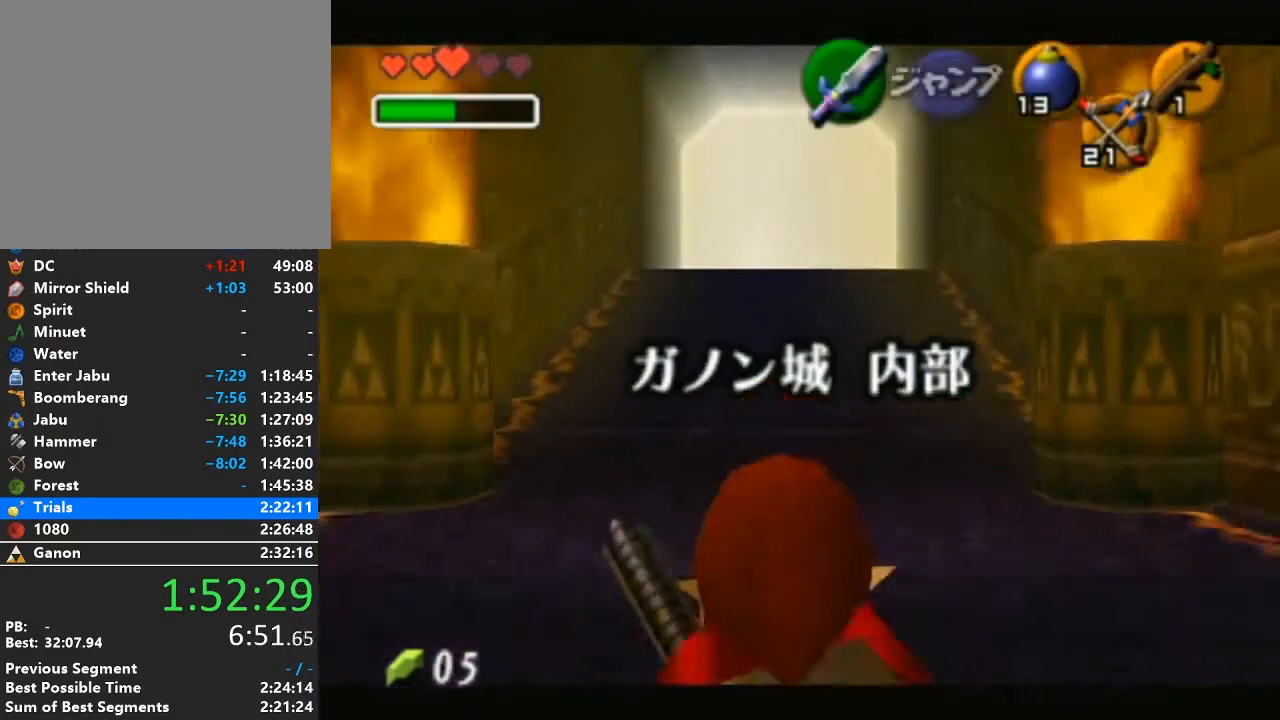
{"buttons": ["L1"], "left_stick": "down", "right_stick": "center", "events": []}
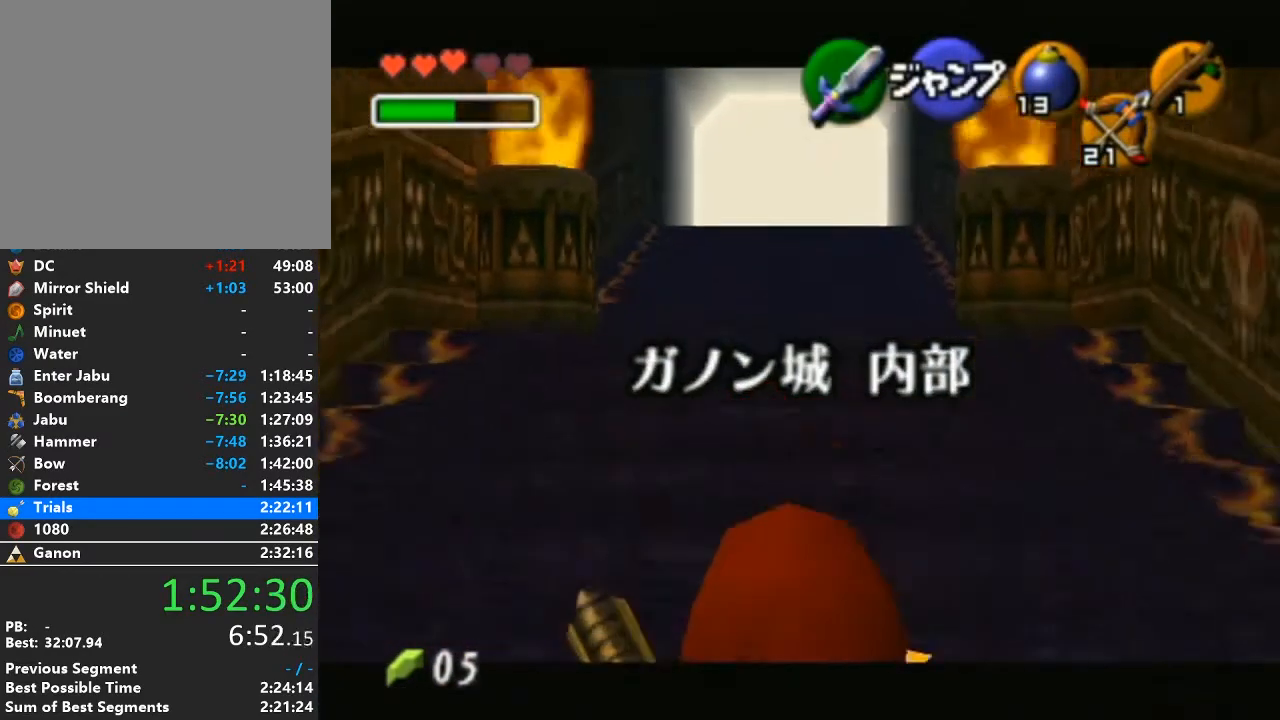
{"buttons": ["L1"], "left_stick": "down", "right_stick": "center", "events": [[250, "R1", "down"], [350, "R1", "up"], [417, "R1", "down"], [500, "R1", "up"]]}
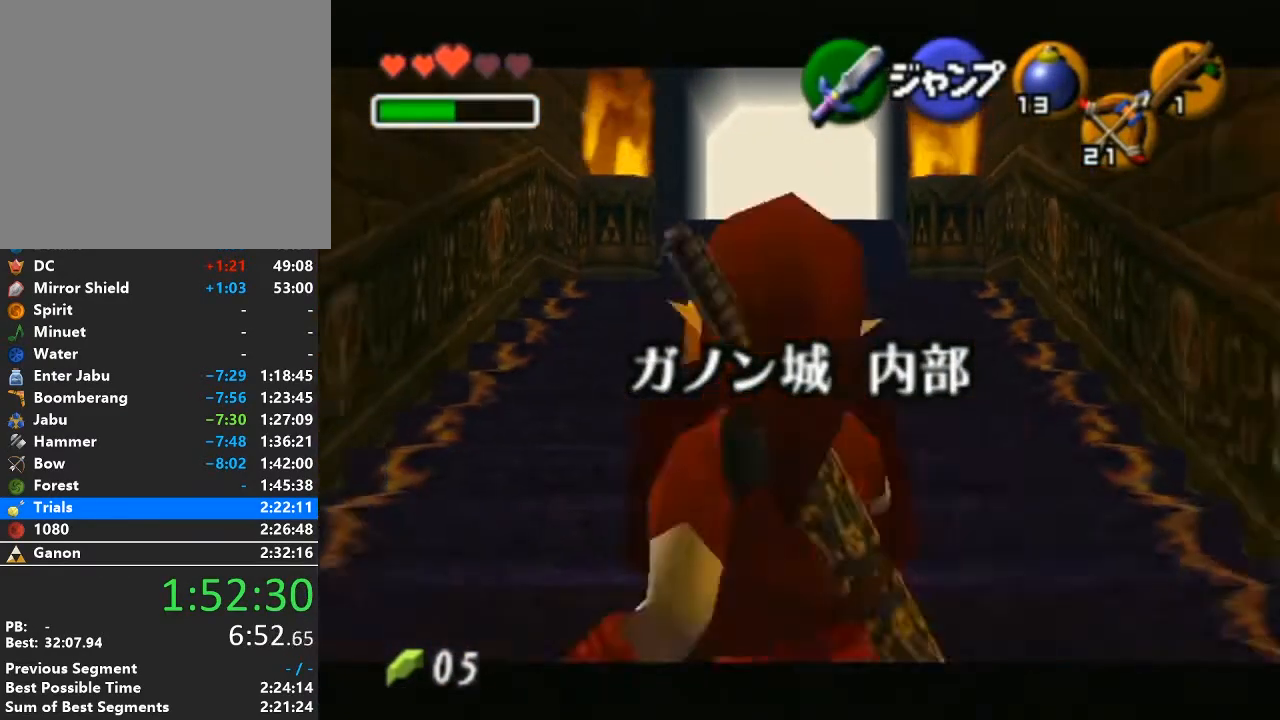
{"buttons": ["L1"], "left_stick": "down", "right_stick": "center", "events": [[100, "R1", "down"], [167, "R1", "up"], [250, "R1", "down"], [350, "R1", "up"], [417, "R1", "down"], [500, "R1", "up"]]}
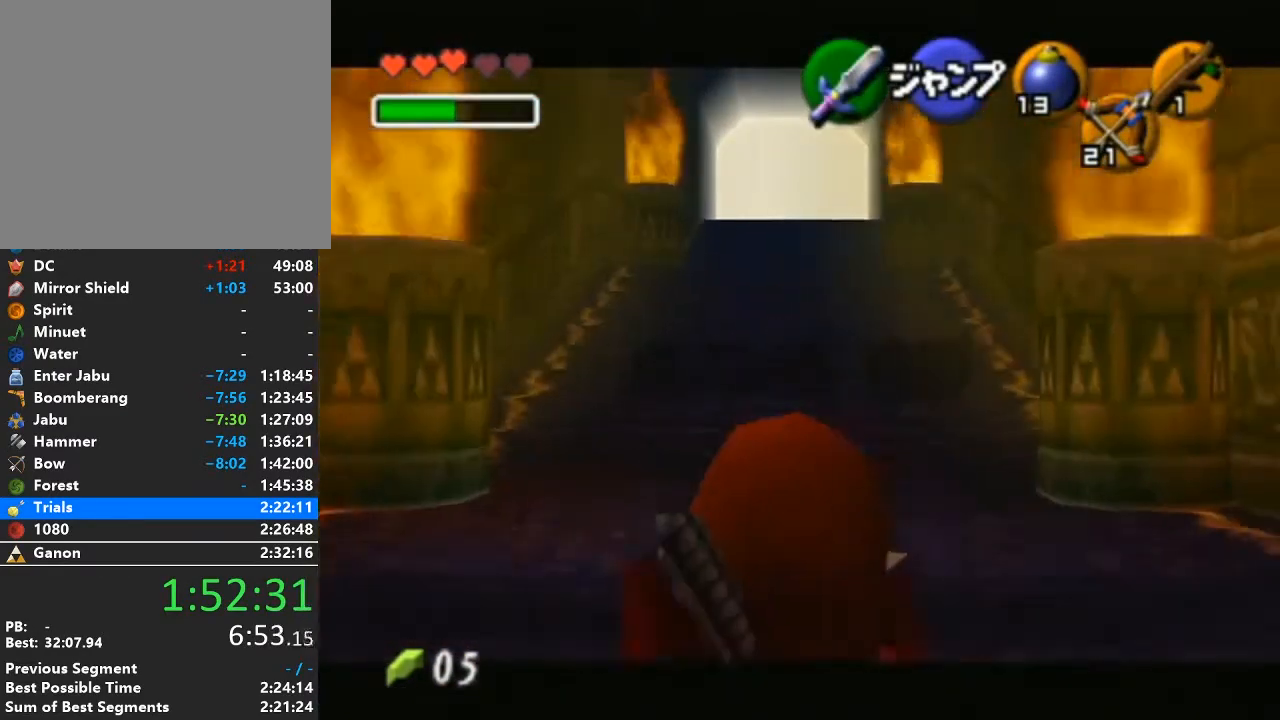
{"buttons": ["L1"], "left_stick": "down", "right_stick": "center", "events": [[100, "R1", "down"], [167, "R1", "up"], [250, "R1", "down"], [350, "R1", "up"]]}
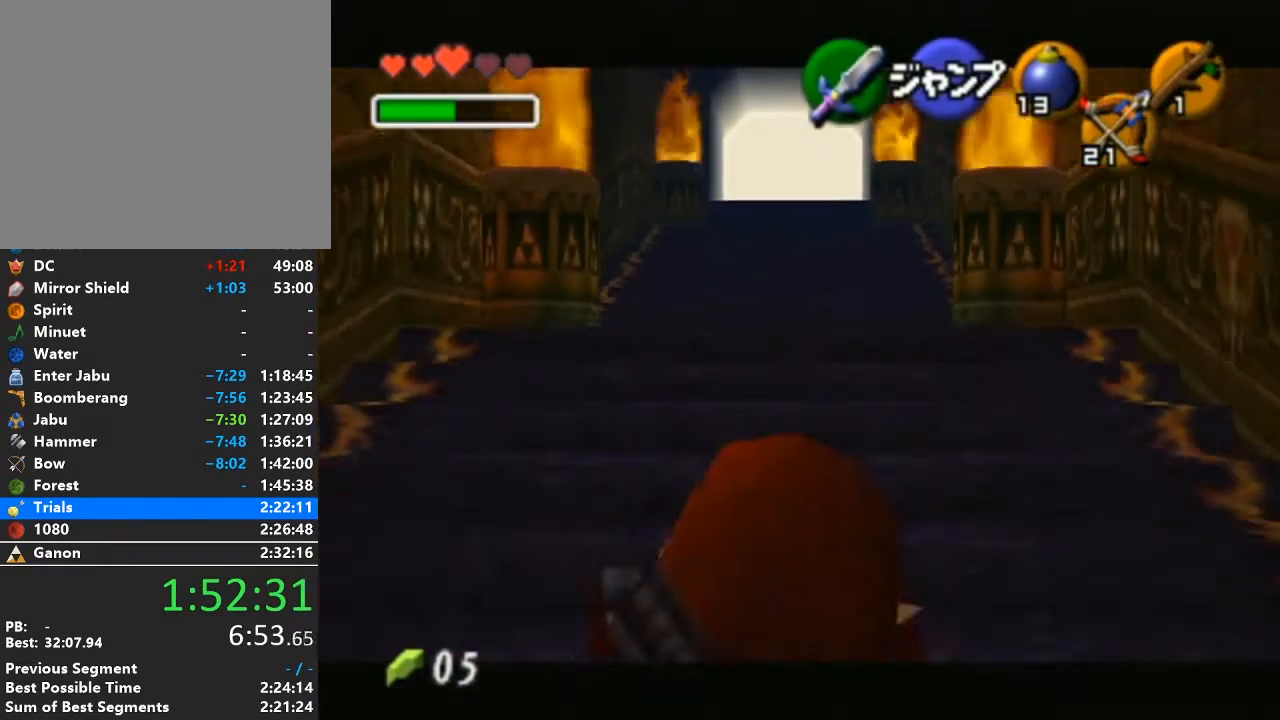
{"buttons": ["L1"], "left_stick": "down", "right_stick": "center", "events": []}